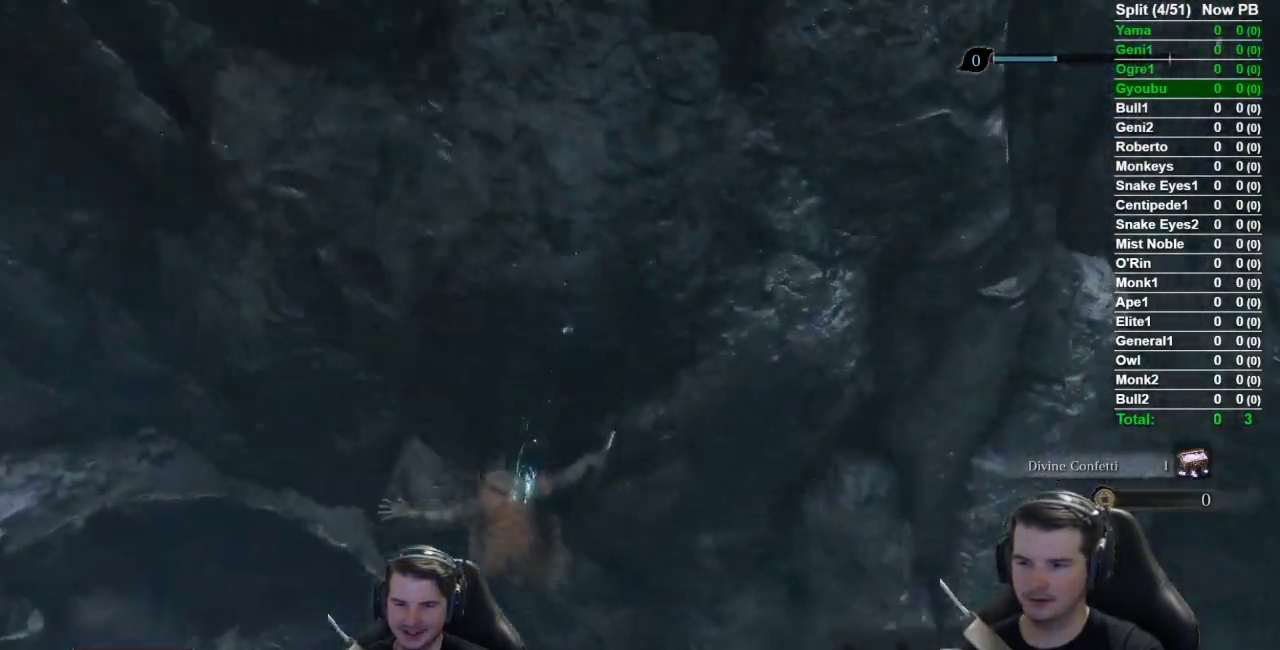
Gameplay with a controller (Xbox layout); each line is a JSON object with the inputs held at the frame after it. "button_events" lists button changes between this image and that frame as [ms after this image, input, new state], when the widget could be followed in between (sticks are given only as held states).
{"buttons": [], "left_stick": "up", "right_stick": "left"}
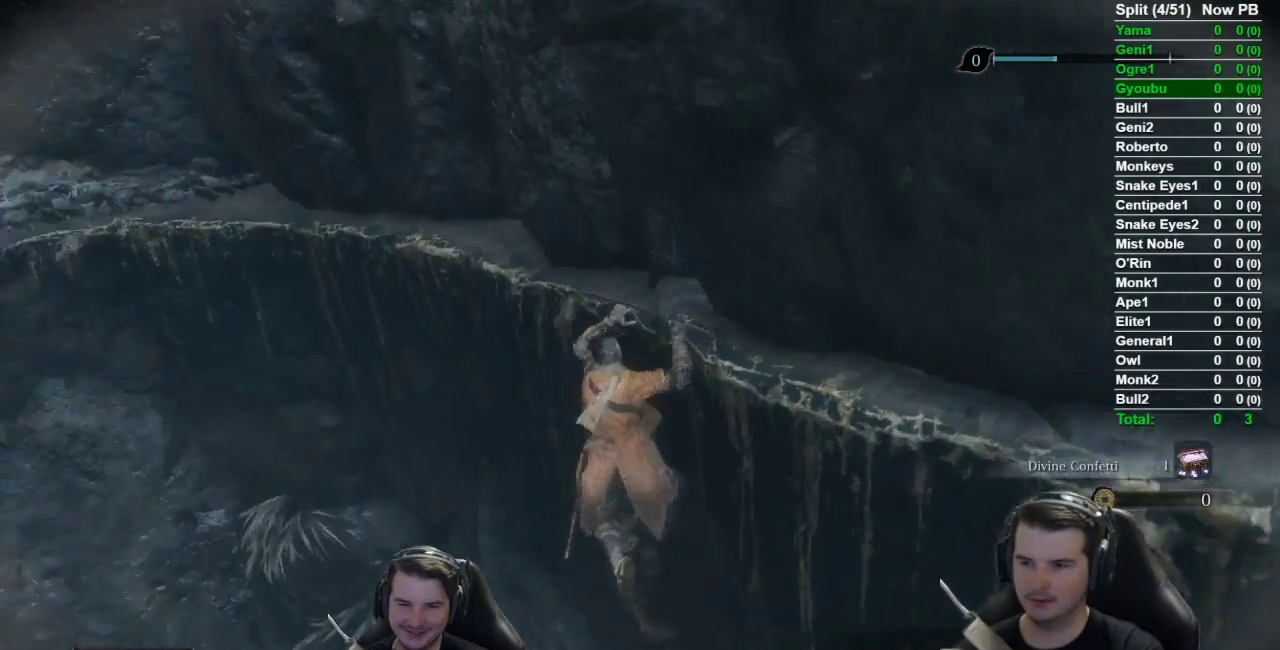
{"buttons": [], "left_stick": "up", "right_stick": "center", "button_events": [[300, "A", "down"], [450, "A", "up"]]}
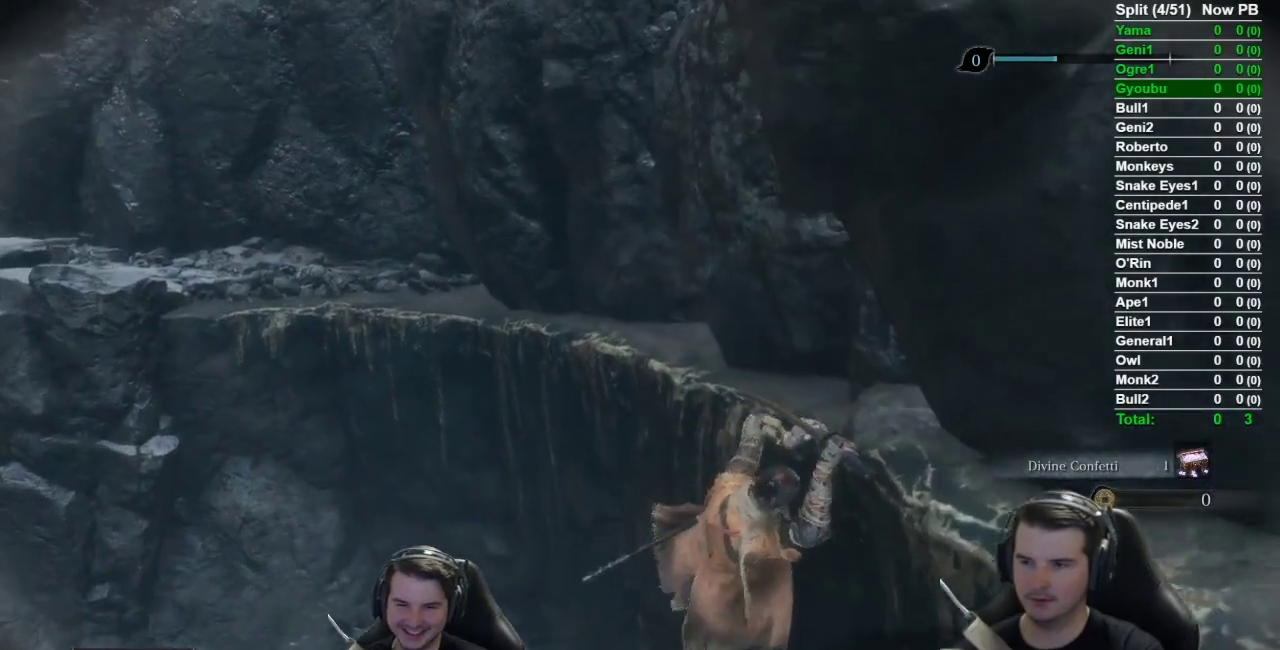
{"buttons": [], "left_stick": "up", "right_stick": "down-right", "button_events": []}
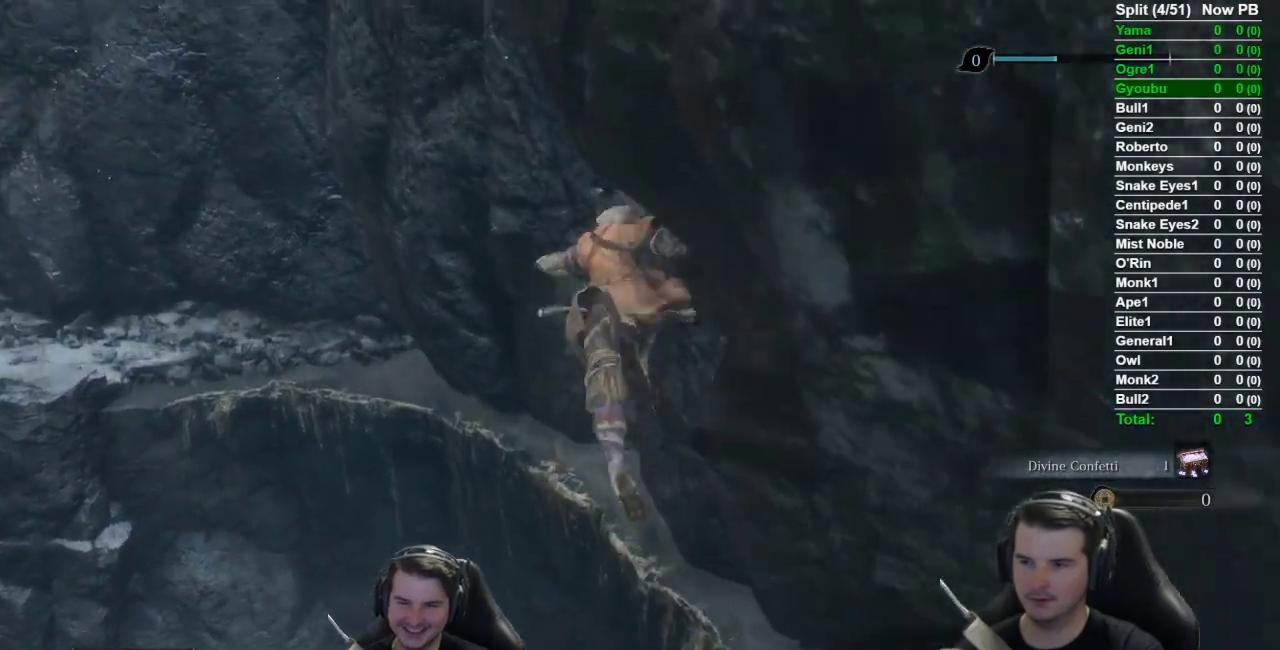
{"buttons": ["X"], "left_stick": "up", "right_stick": "center", "button_events": [[317, "X", "down"]]}
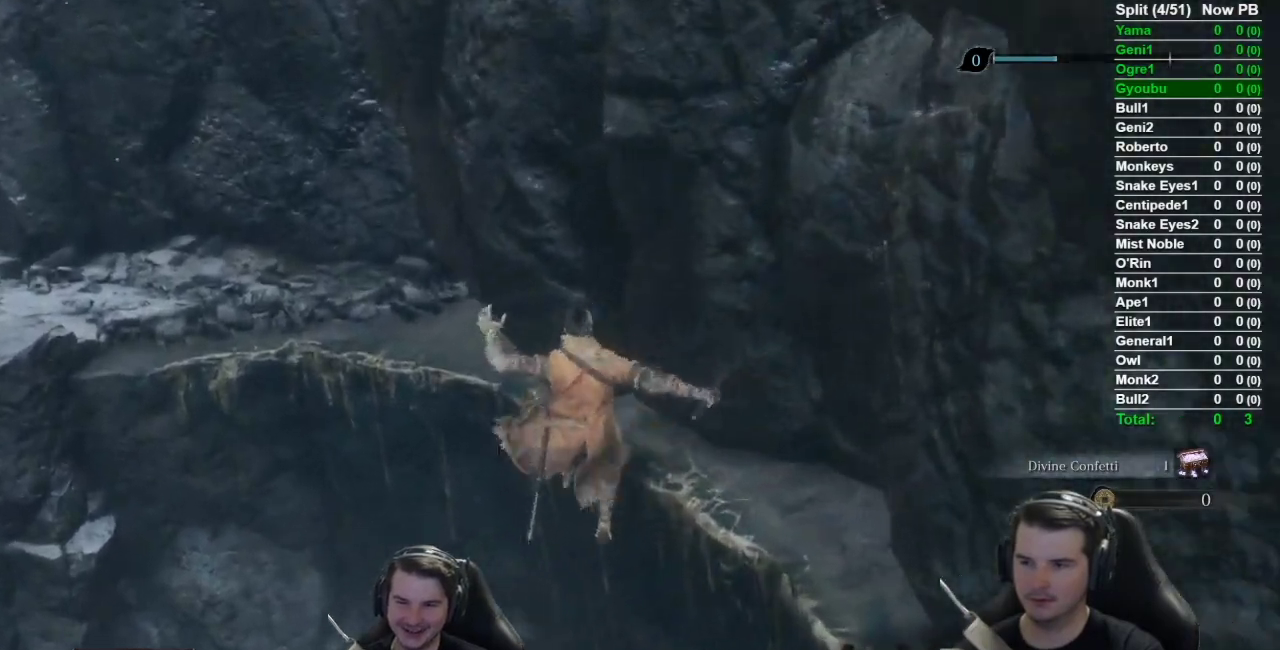
{"buttons": [], "left_stick": "up", "right_stick": "center", "button_events": [[101, "X", "up"]]}
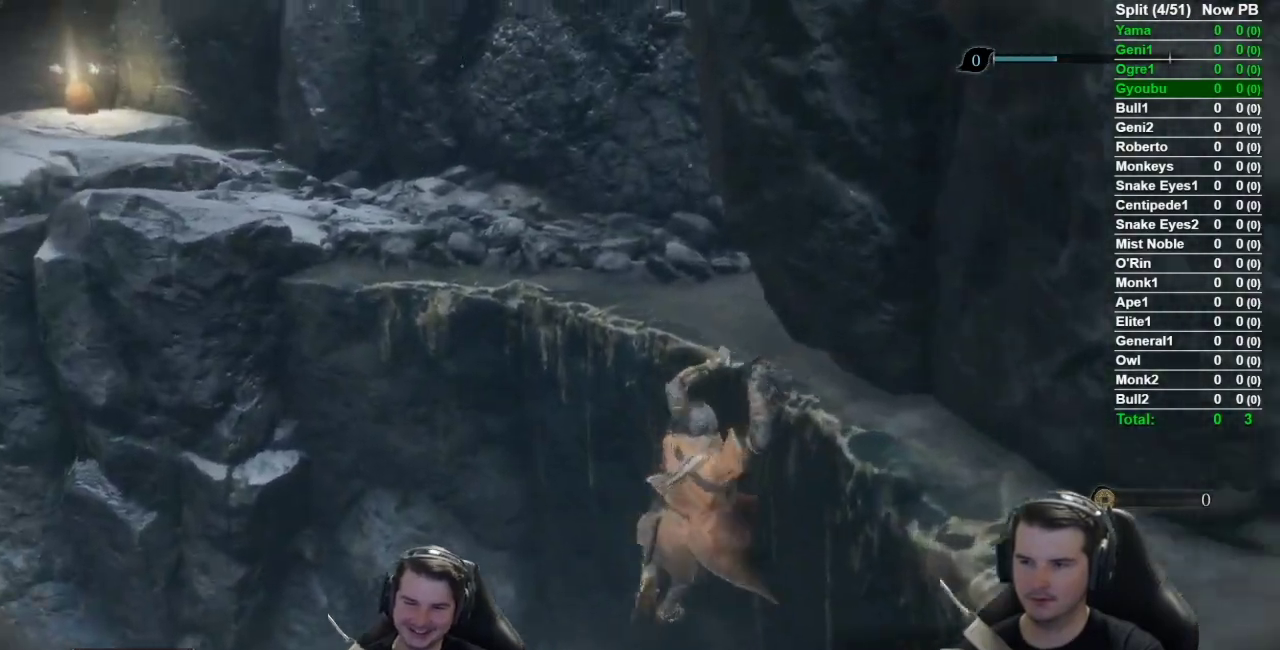
{"buttons": [], "left_stick": "up", "right_stick": "center", "button_events": [[250, "A", "down"], [317, "A", "up"]]}
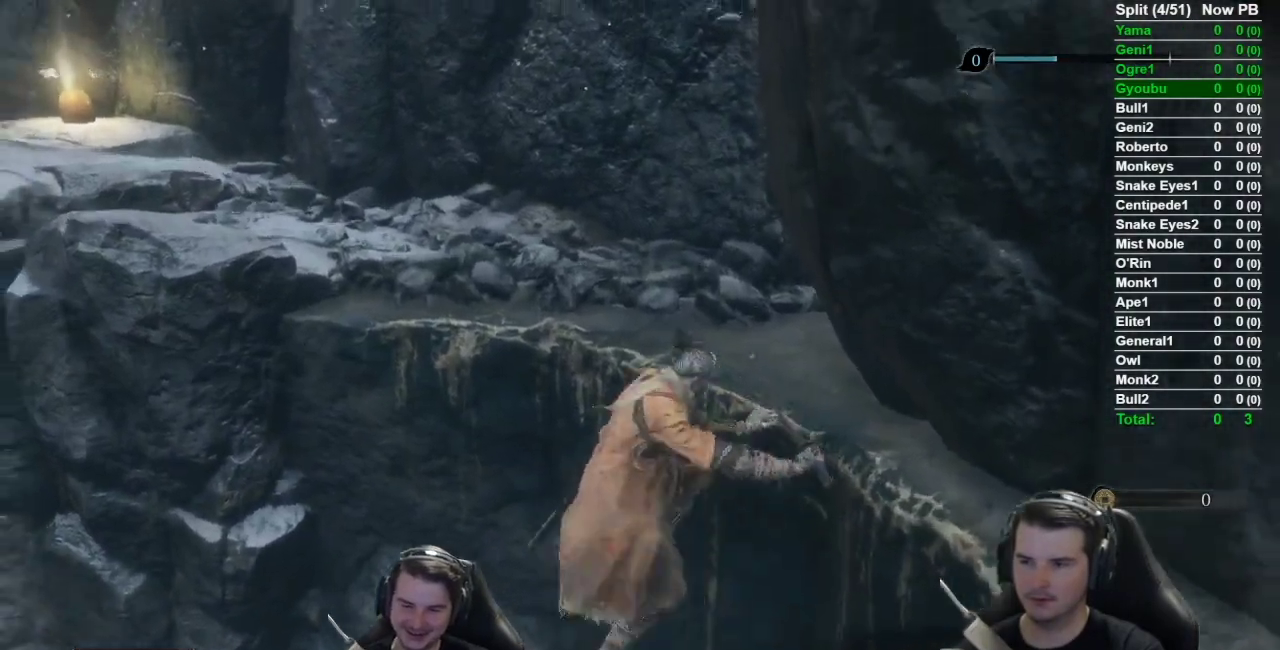
{"buttons": ["B"], "left_stick": "up", "right_stick": "down-left", "button_events": [[167, "B", "down"]]}
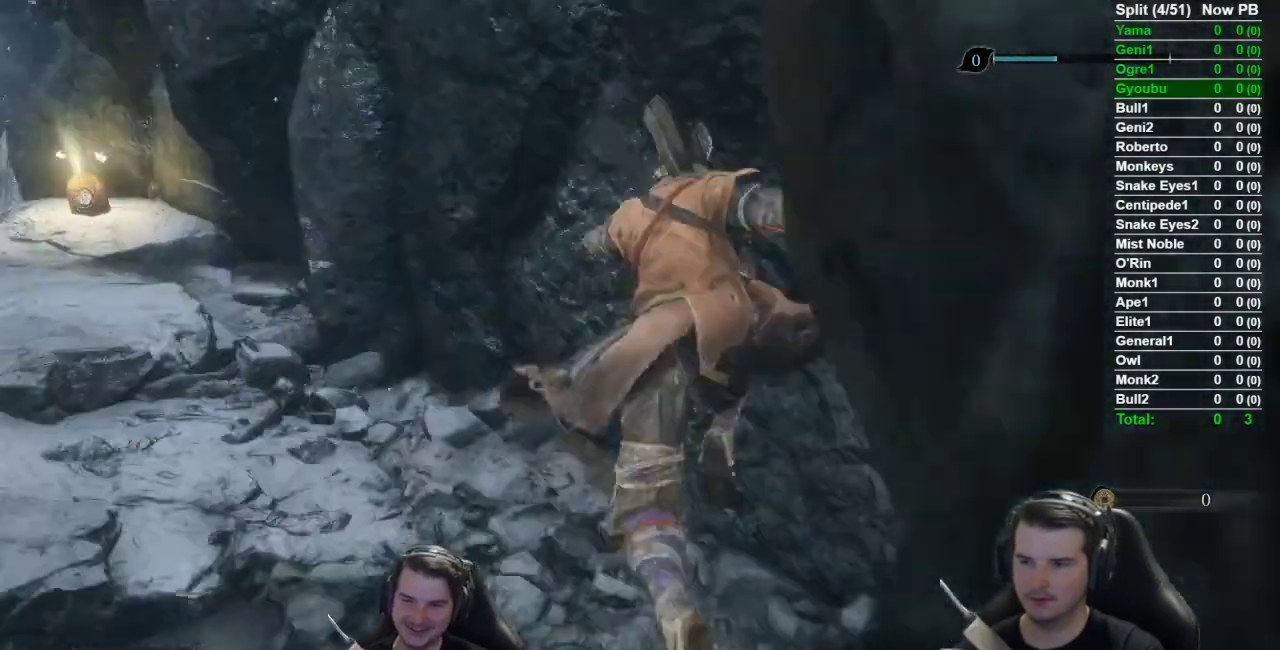
{"buttons": ["B"], "left_stick": "up", "right_stick": "down", "button_events": []}
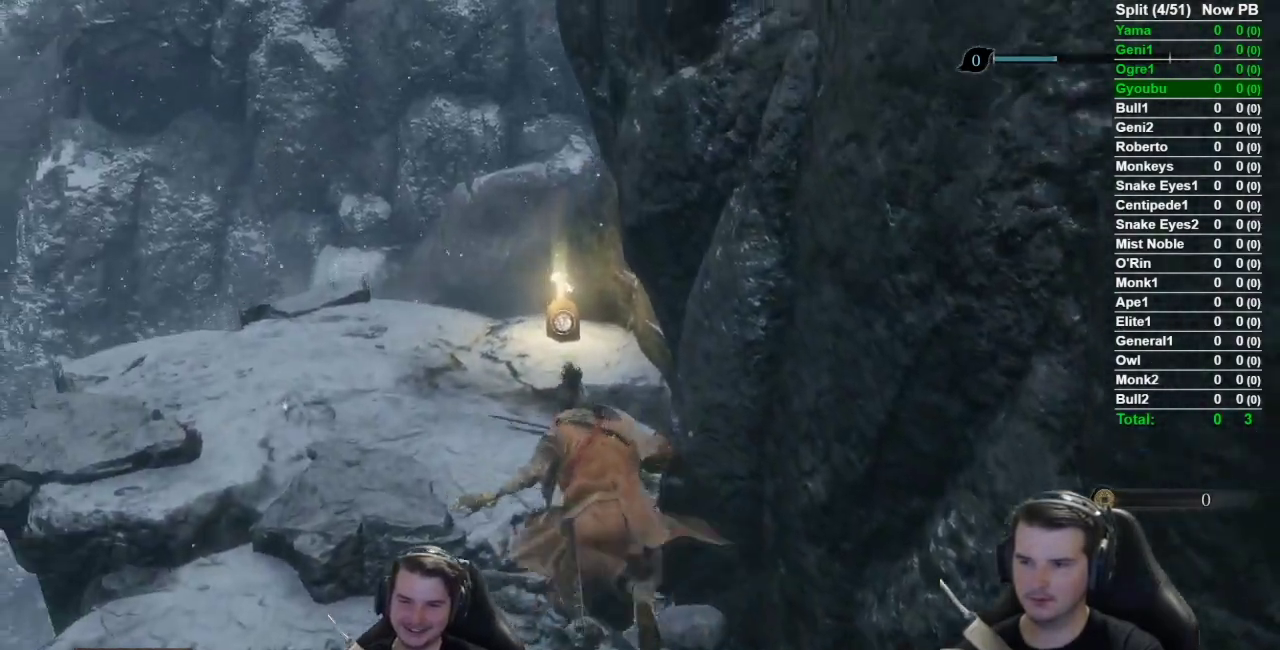
{"buttons": ["X"], "left_stick": "up", "right_stick": "down-right", "button_events": [[217, "B", "up"], [451, "X", "down"]]}
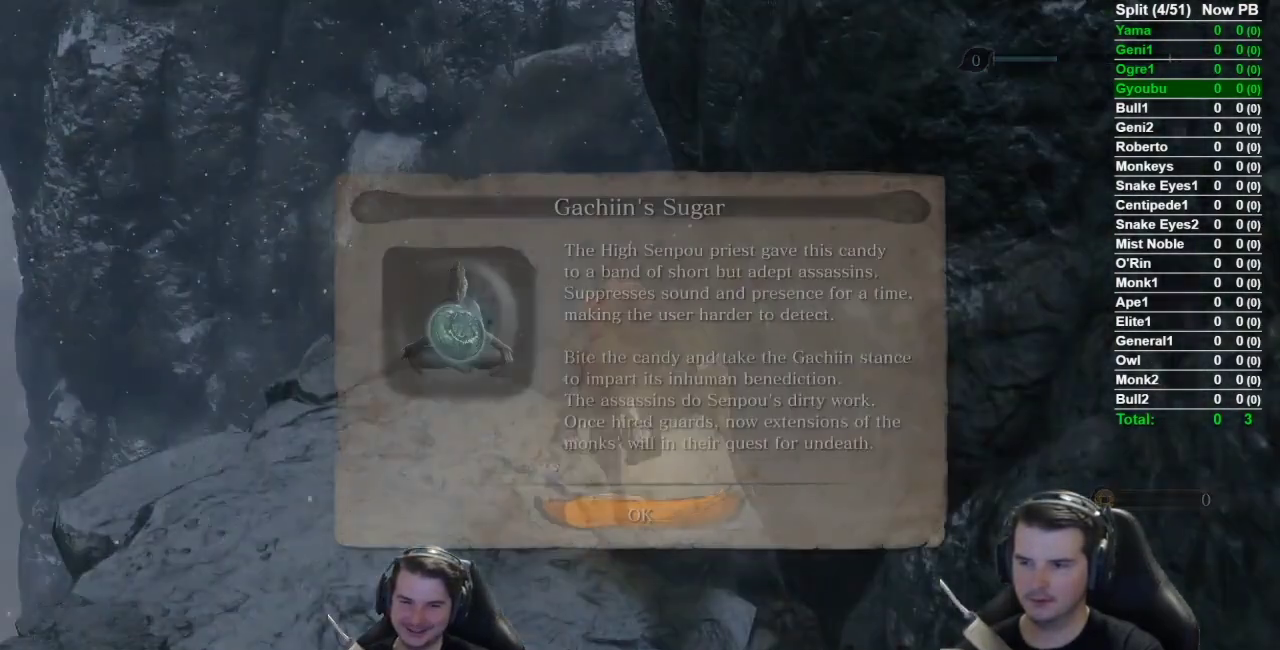
{"buttons": ["A"], "left_stick": "up", "right_stick": "center", "button_events": [[17, "X", "up"], [284, "A", "down"], [350, "A", "up"], [500, "A", "down"]]}
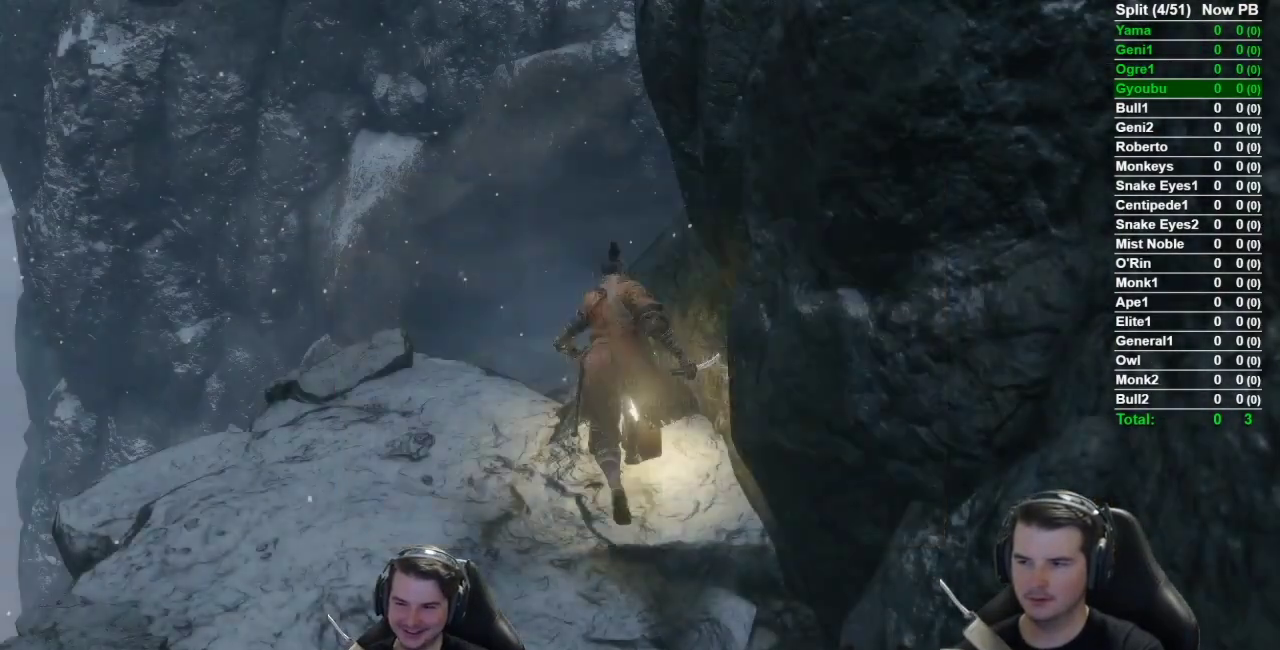
{"buttons": [], "left_stick": "up", "right_stick": "center", "button_events": [[101, "A", "up"], [301, "A", "down"], [401, "A", "up"]]}
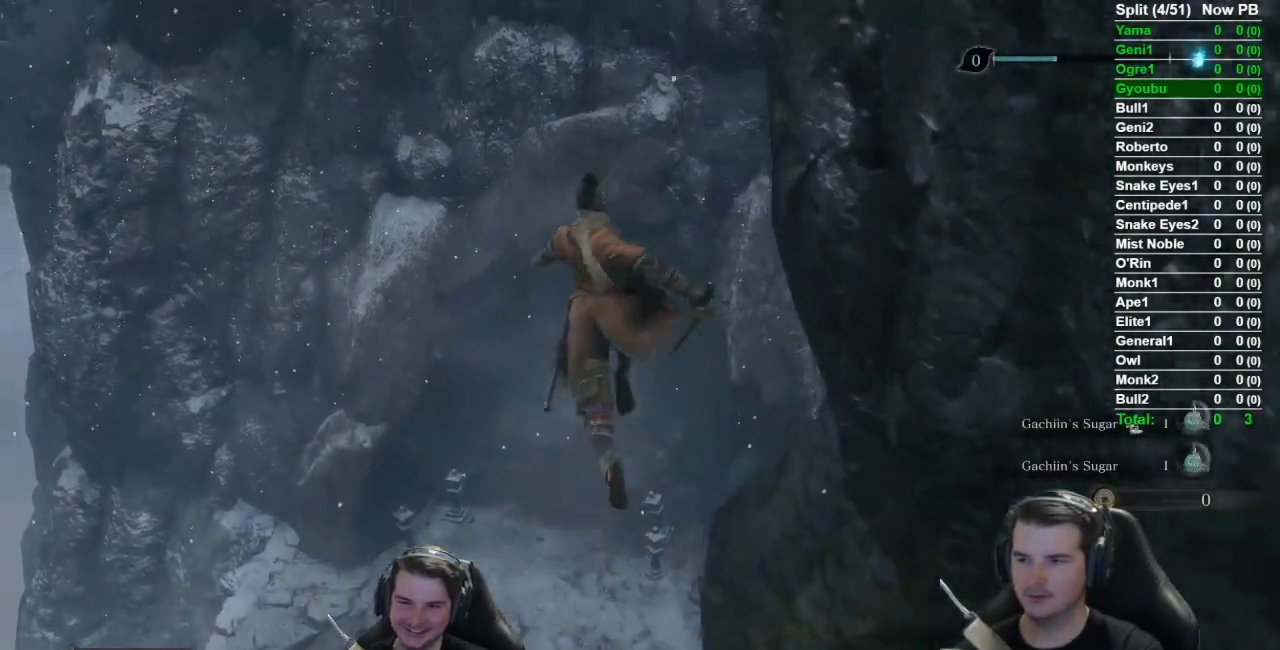
{"buttons": ["B"], "left_stick": "up", "right_stick": "down-right", "button_events": [[100, "B", "down"]]}
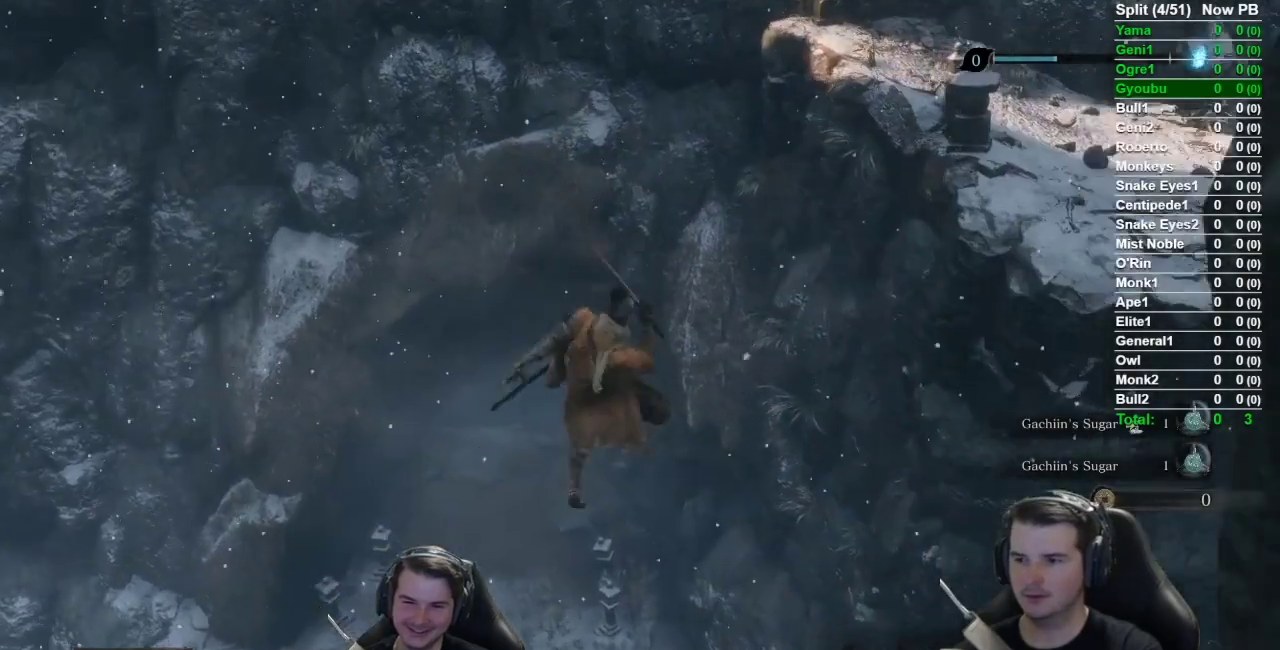
{"buttons": ["B"], "left_stick": "up", "right_stick": "right", "button_events": []}
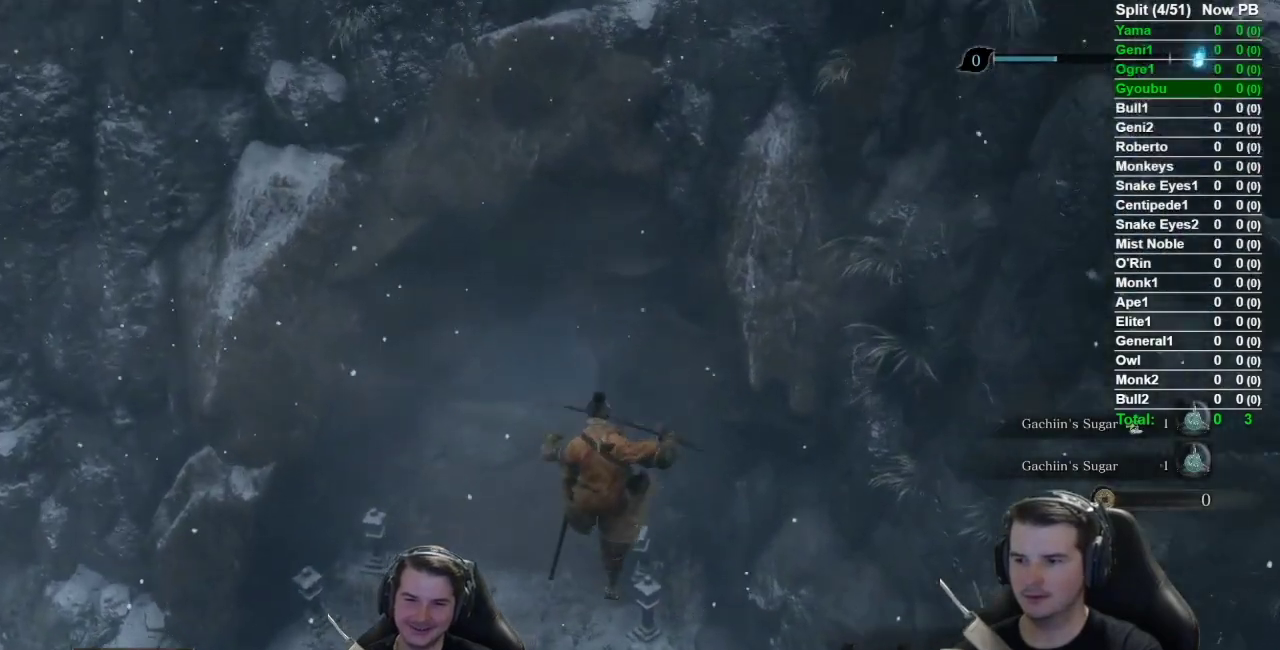
{"buttons": ["B"], "left_stick": "up", "right_stick": "up-right", "button_events": []}
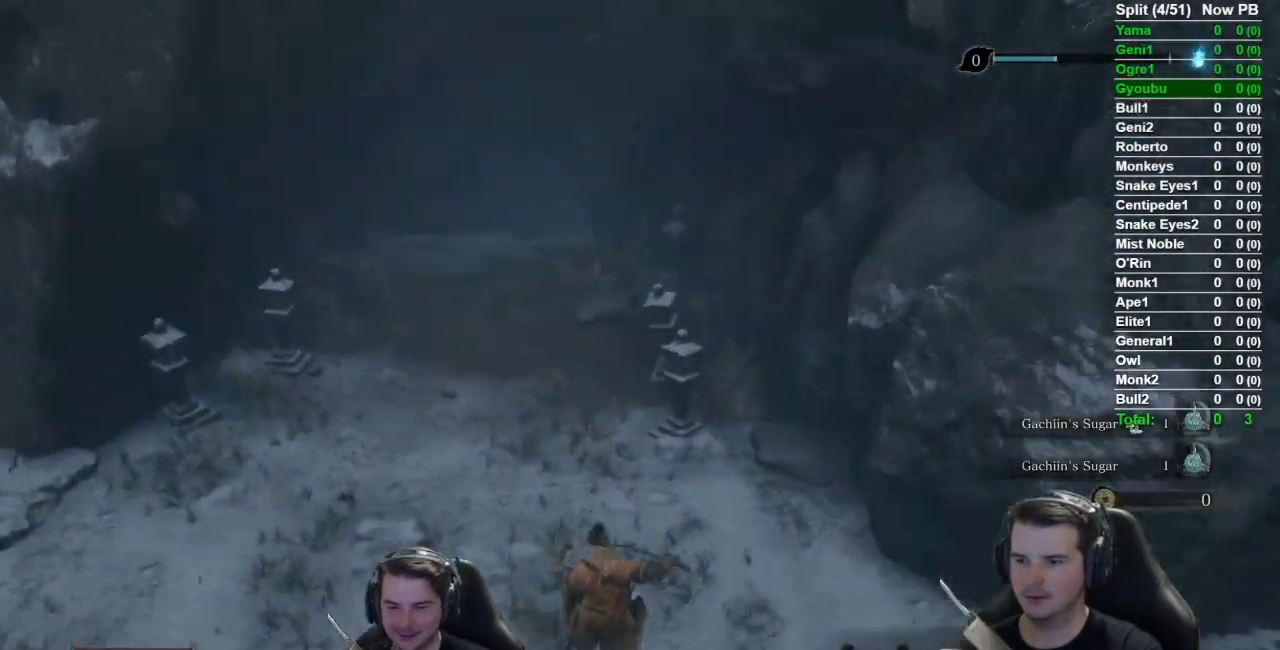
{"buttons": ["B"], "left_stick": "up", "right_stick": "right", "button_events": []}
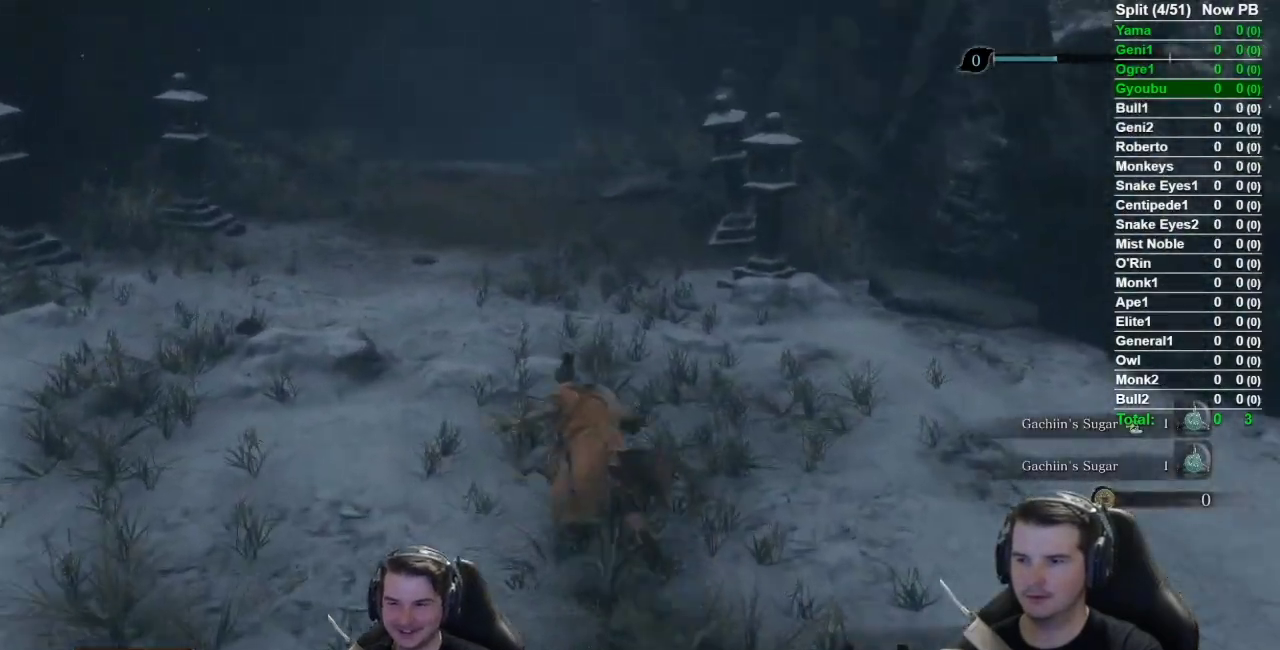
{"buttons": ["B"], "left_stick": "up", "right_stick": "right", "button_events": []}
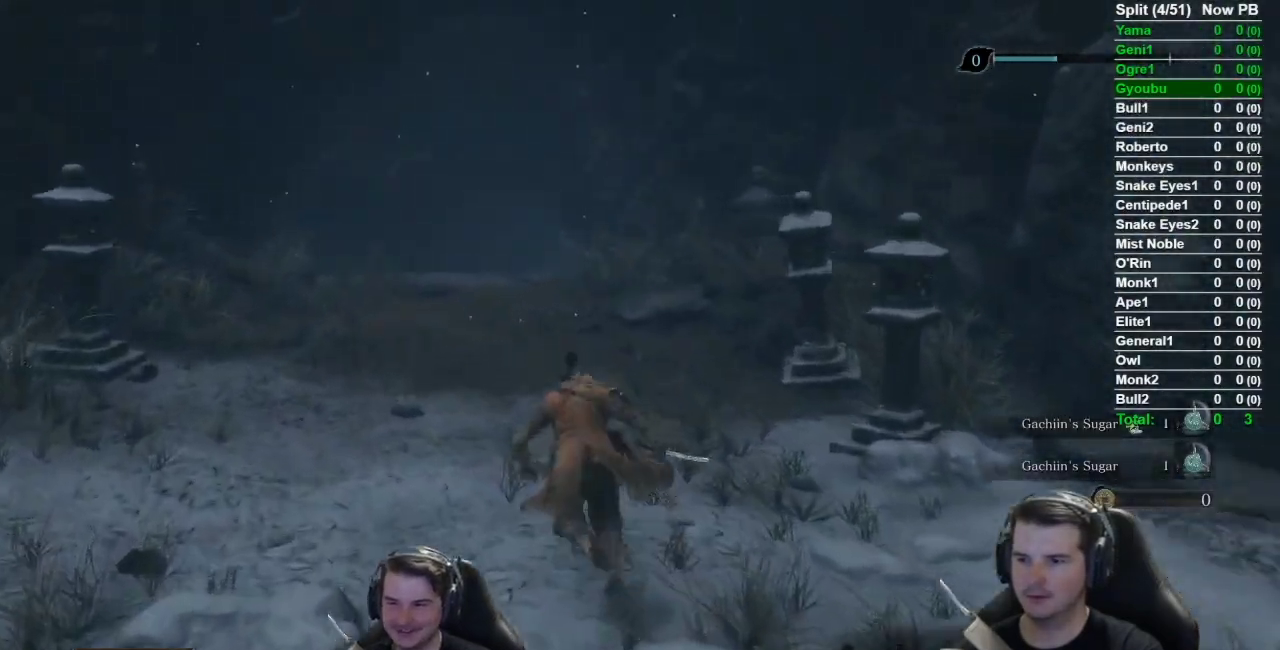
{"buttons": ["B"], "left_stick": "up", "right_stick": "right", "button_events": []}
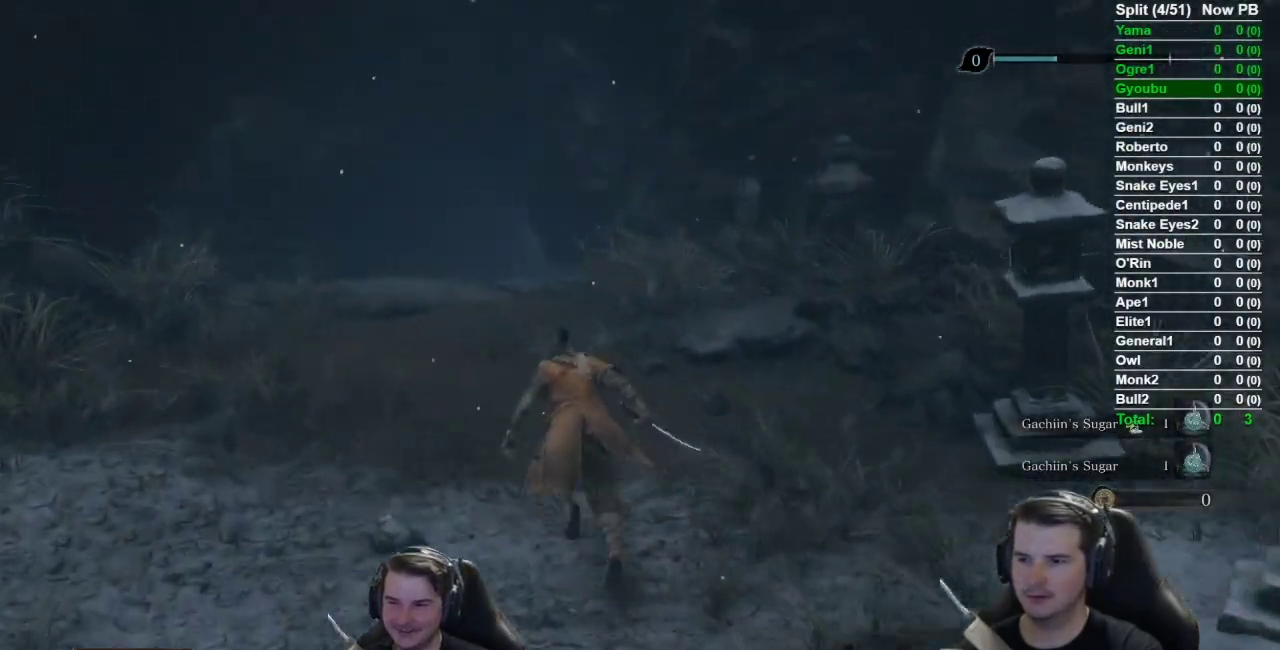
{"buttons": ["B"], "left_stick": "up", "right_stick": "down-right", "button_events": []}
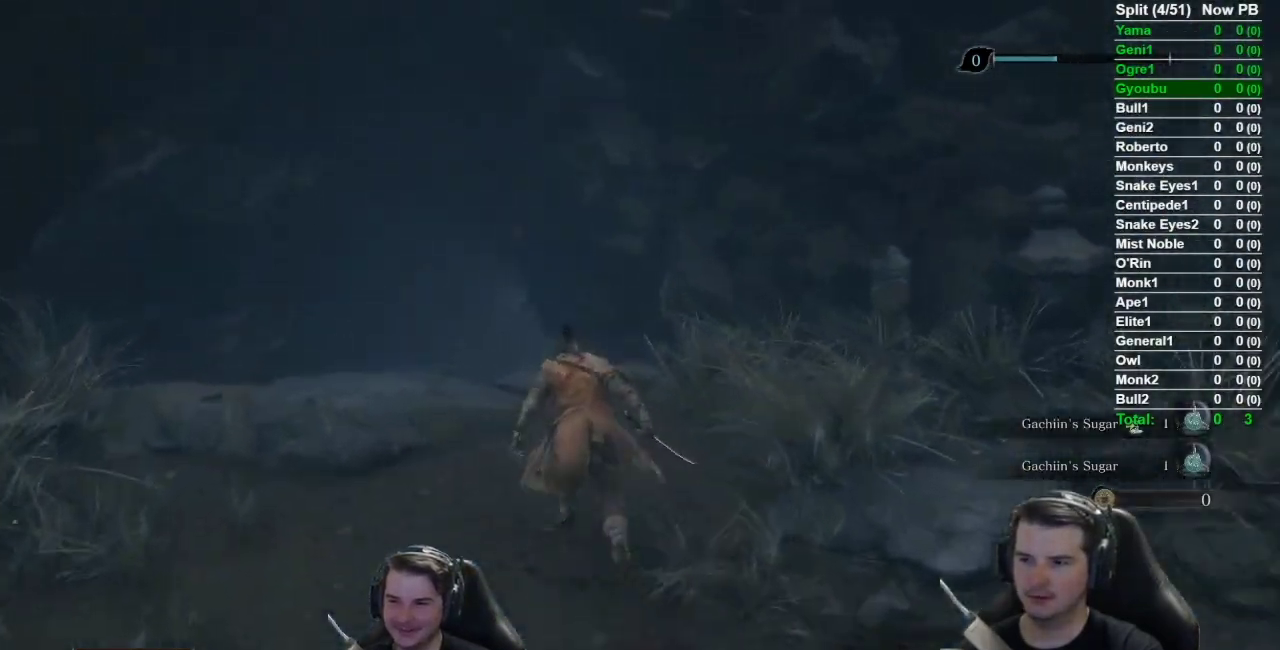
{"buttons": ["B"], "left_stick": "up", "right_stick": "down-right", "button_events": []}
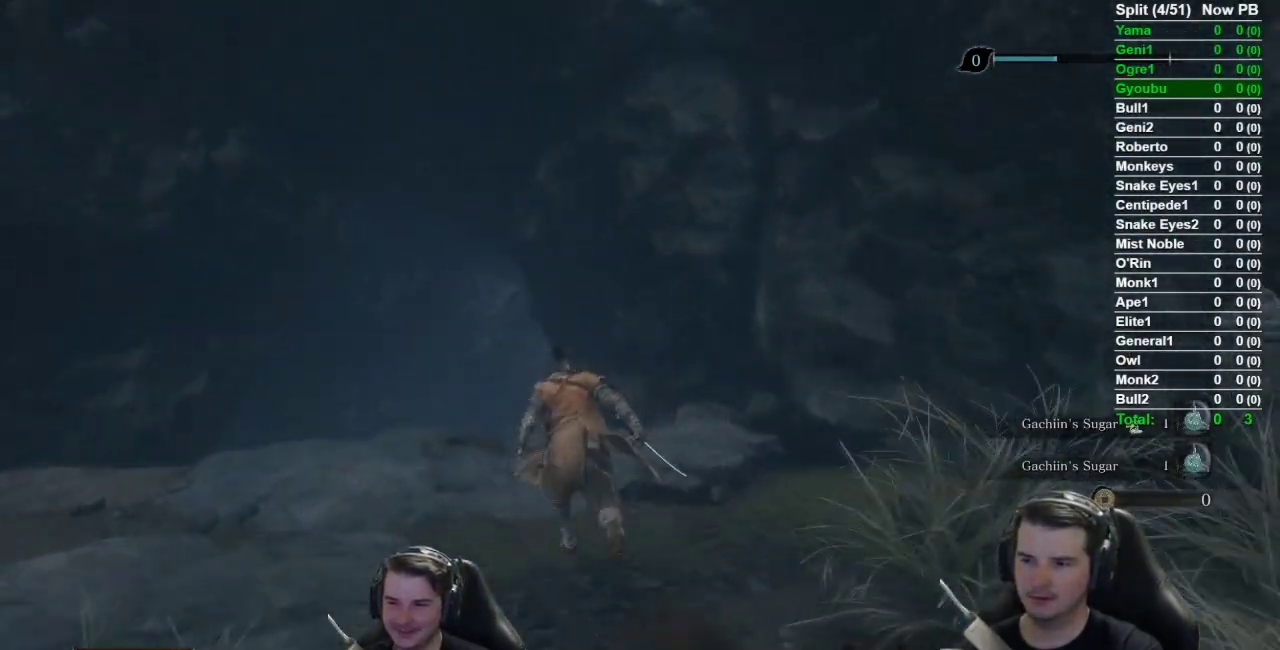
{"buttons": ["B"], "left_stick": "up", "right_stick": "down-right", "button_events": []}
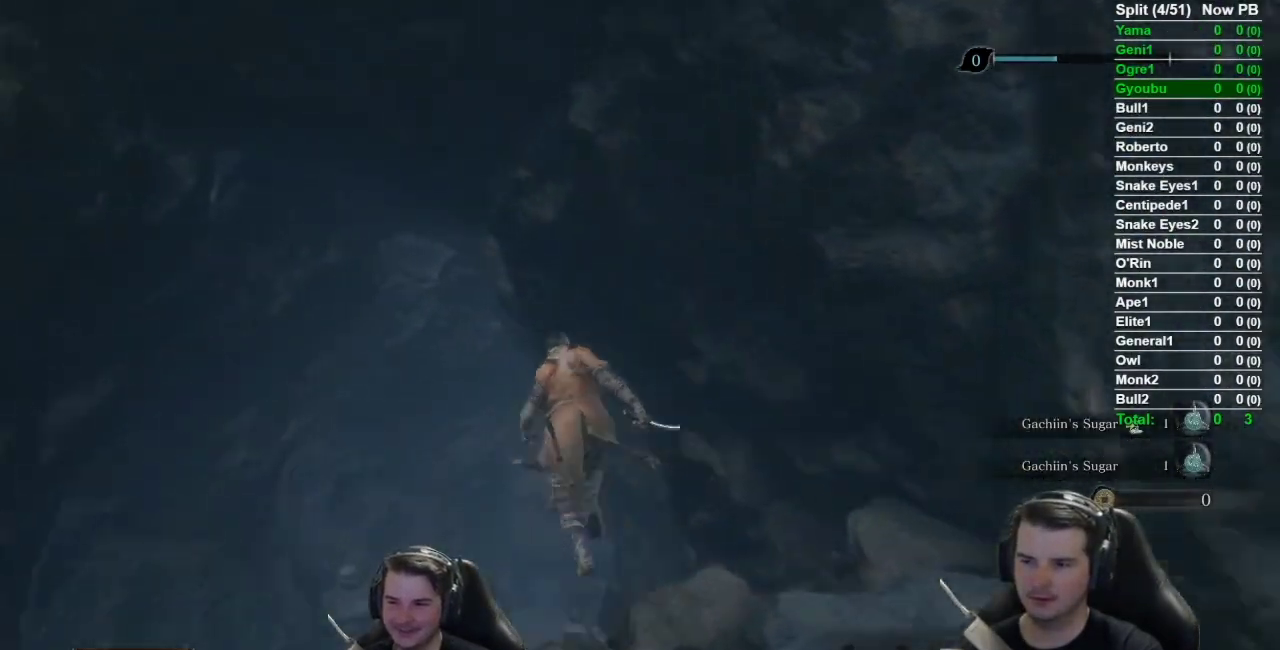
{"buttons": ["B"], "left_stick": "up", "right_stick": "right", "button_events": []}
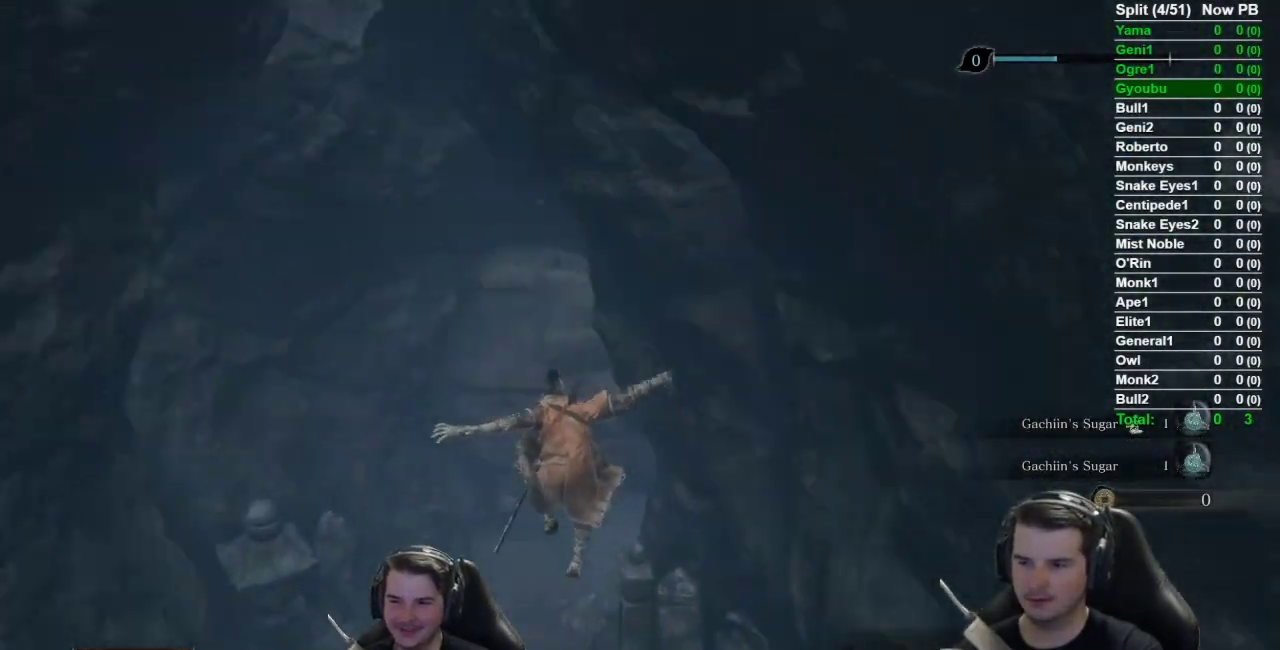
{"buttons": ["B"], "left_stick": "up", "right_stick": "right", "button_events": []}
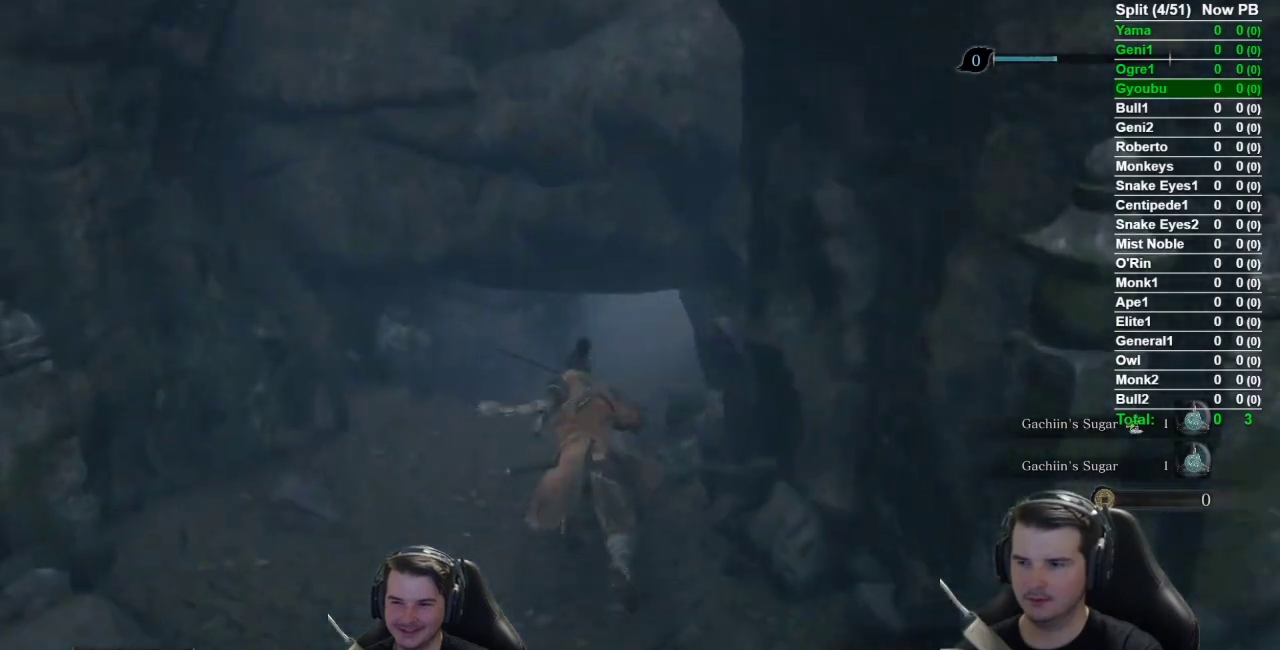
{"buttons": ["B"], "left_stick": "up", "right_stick": "center", "button_events": [[267, "L3", "down"], [434, "L3", "up"]]}
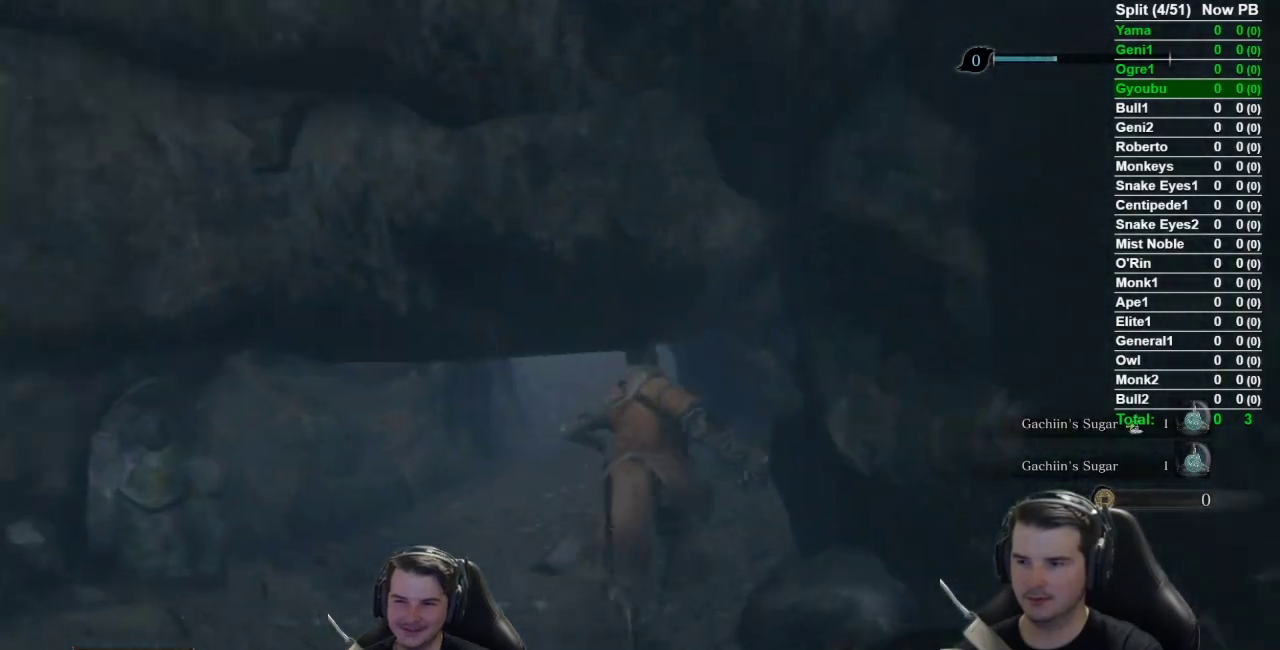
{"buttons": ["B"], "left_stick": "up", "right_stick": "up", "button_events": []}
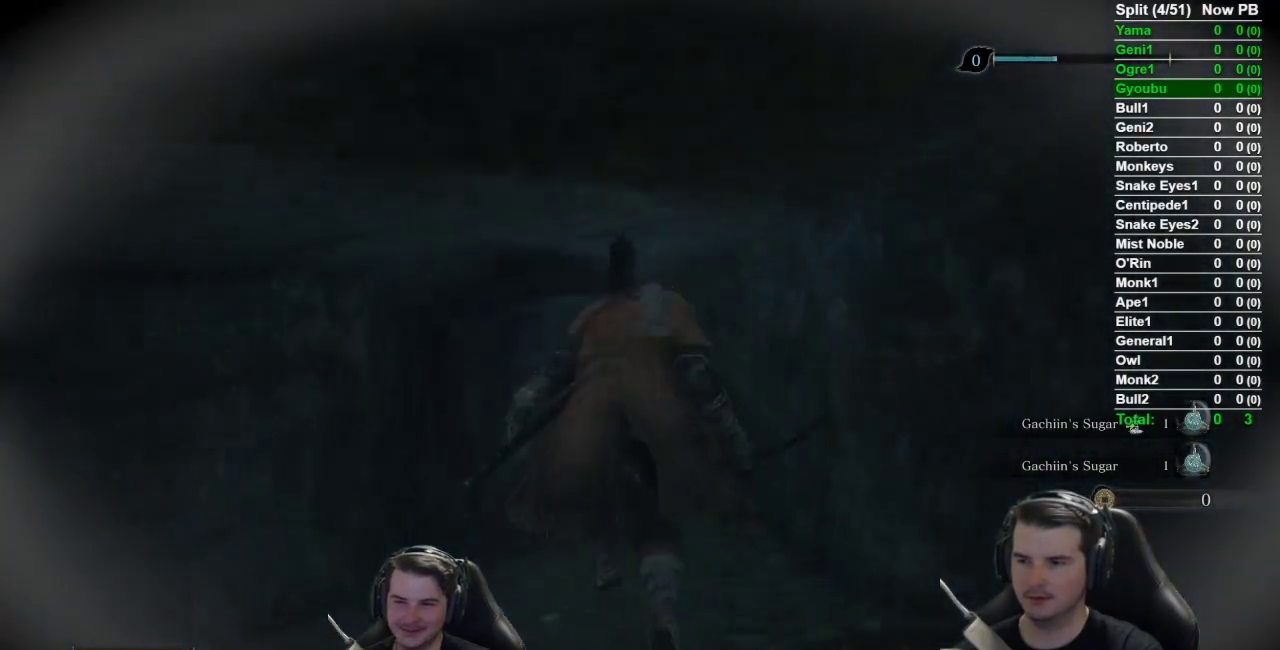
{"buttons": ["B"], "left_stick": "up", "right_stick": "center", "button_events": []}
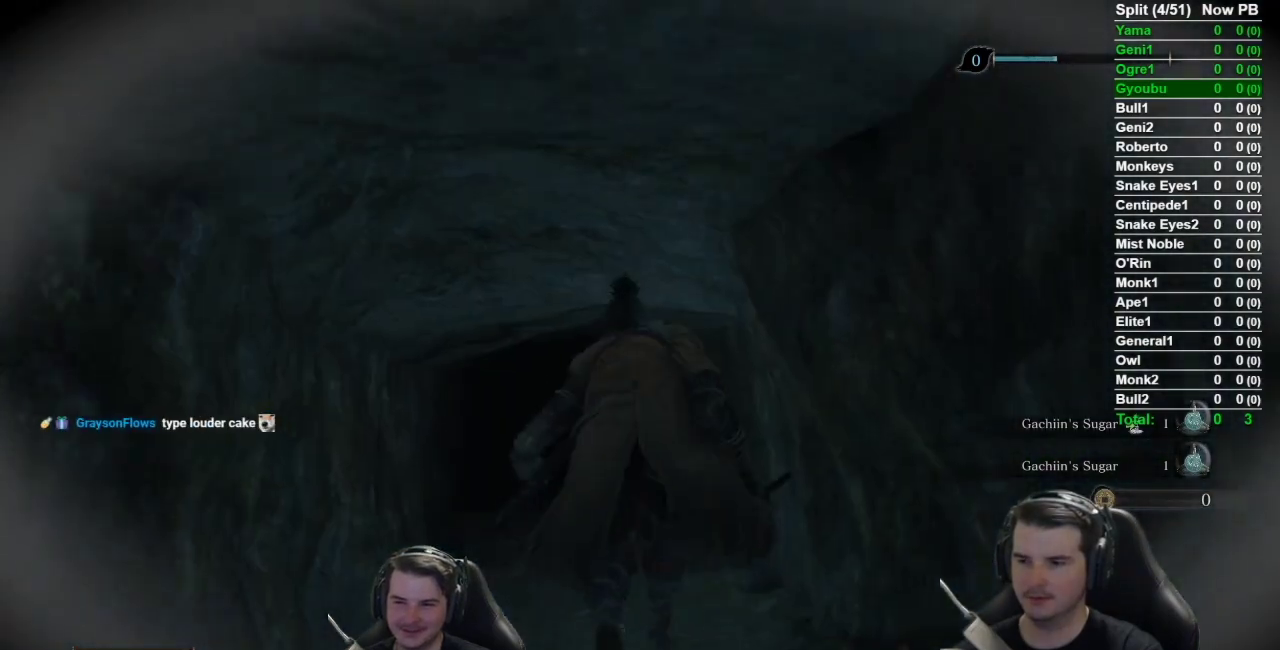
{"buttons": ["B"], "left_stick": "up", "right_stick": "center", "button_events": []}
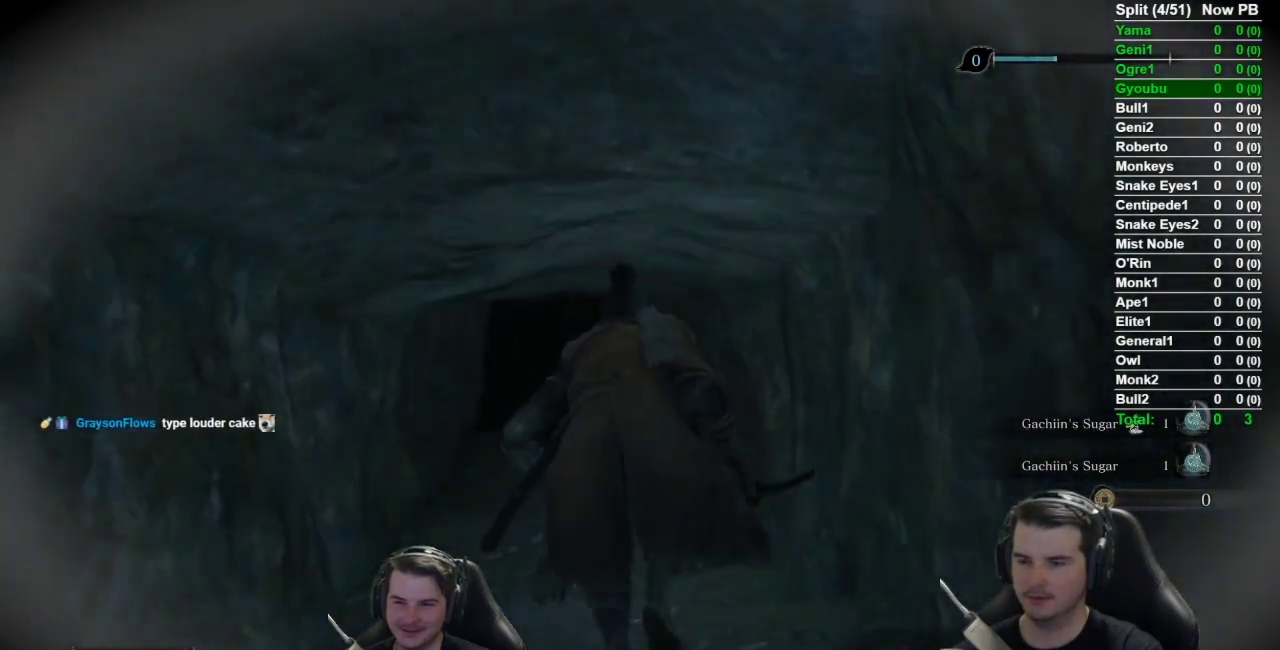
{"buttons": ["B"], "left_stick": "up", "right_stick": "center", "button_events": []}
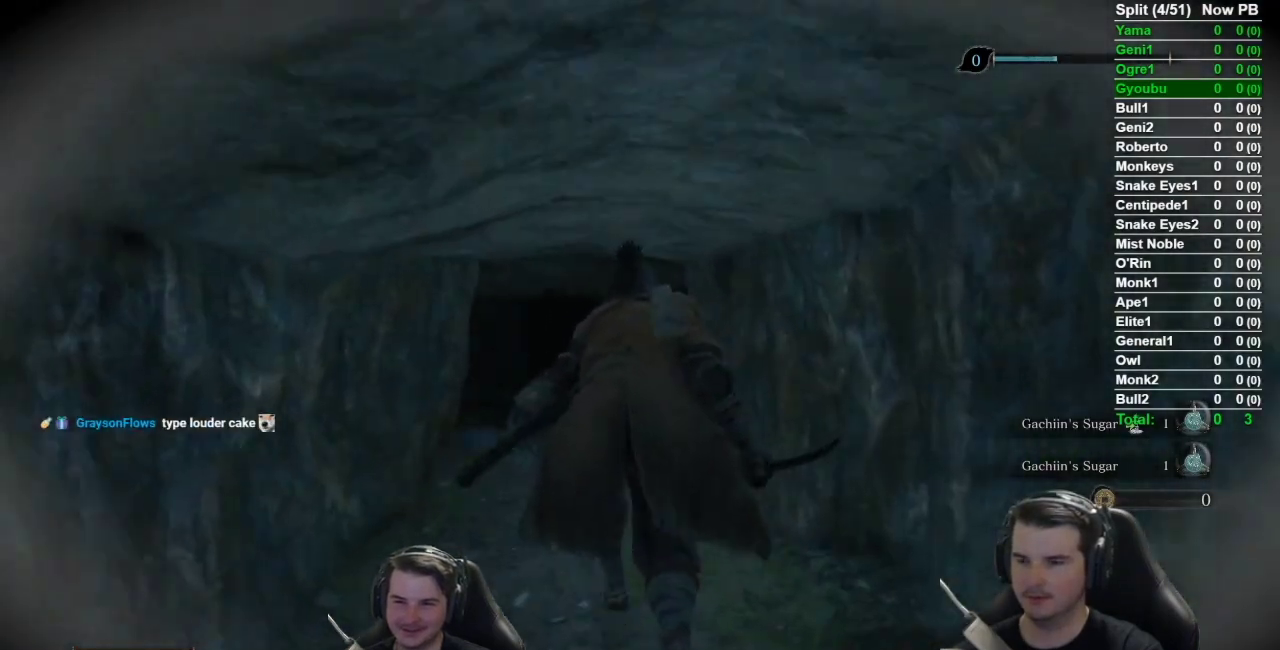
{"buttons": ["B"], "left_stick": "up", "right_stick": "center", "button_events": []}
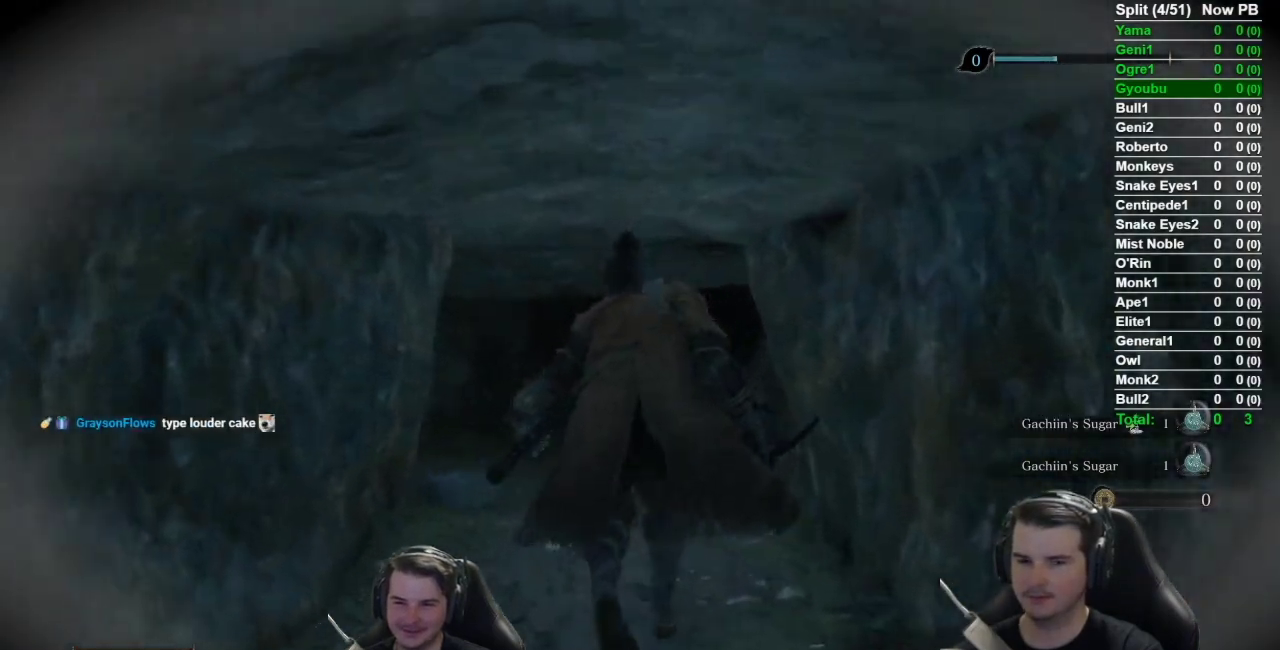
{"buttons": ["B"], "left_stick": "up", "right_stick": "center", "button_events": []}